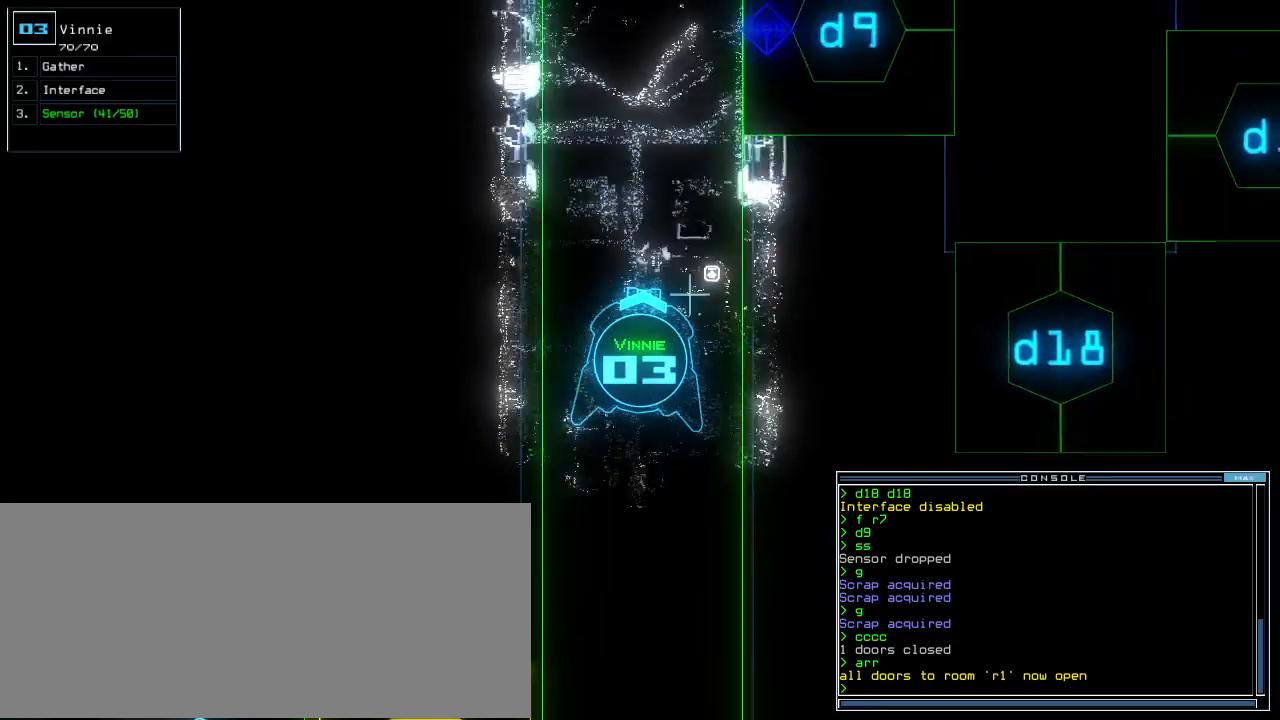
Gameplay with keyboard; each line is a JSON object with the keys held at the frame after it. "events" lists presses ("down") and releases ("up") of ".", "0", "1", "2", "3", "4", "5", "6", "7", "8", "9", "a", "b", "backspace", "c", "caps_lock", "comma", "ctrl_l", "ctrl_r", "d", "down", "e", "equals", "escape", "f", "f8", "g", "h", "i", "j", "k", "l", "left", "m", "minus", "n", "o", "p", "page_down", "page_up", "q", "quote", "r", "return", "right", "s", "semicolon", "shift_l", "shift_r", "space", "t", "tab", "tilde", "u", "up", "v", "w", "x", "y" and "z" between this image and that frame as [ms after this image, input, new state], when the widget could be followed in between. No other keys are recorded. Mouse input is not recorded.
{"keys": ["up"], "events": [[160, "left", "down"], [240, "left", "up"]]}
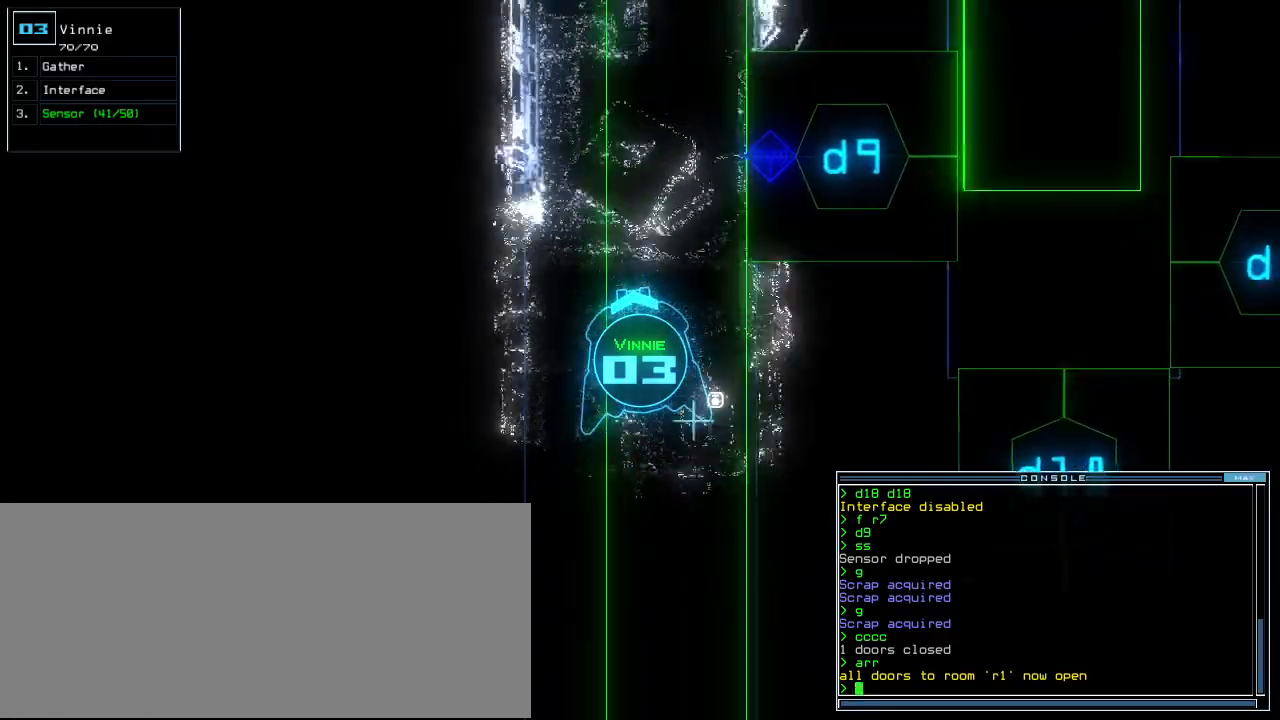
{"keys": ["up"], "events": [[160, "right", "down"], [180, "right", "up"]]}
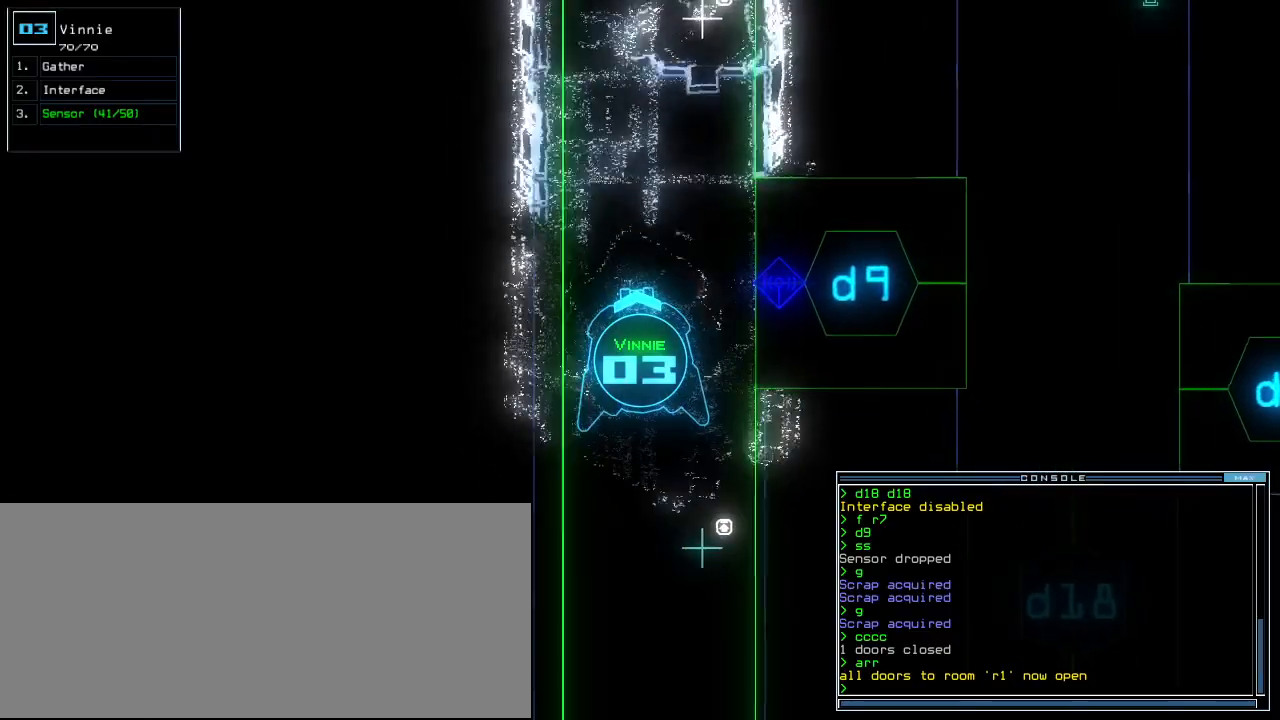
{"keys": ["up"], "events": []}
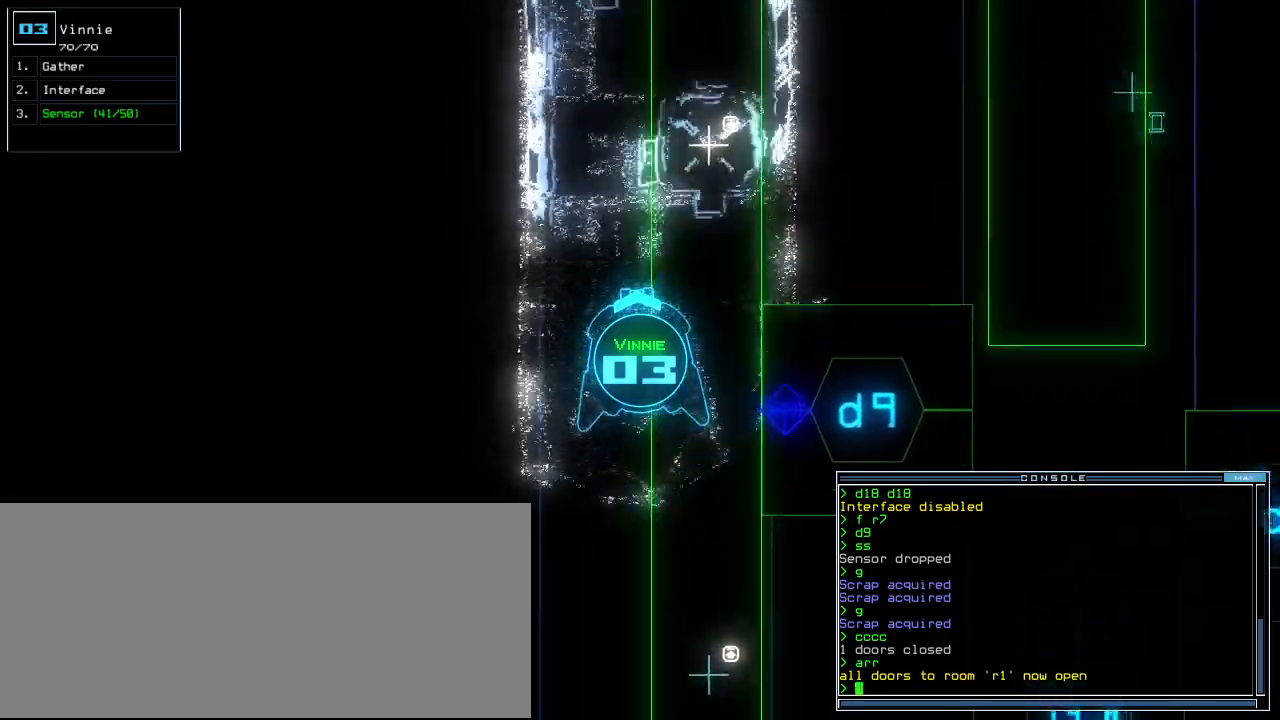
{"keys": ["up"], "events": []}
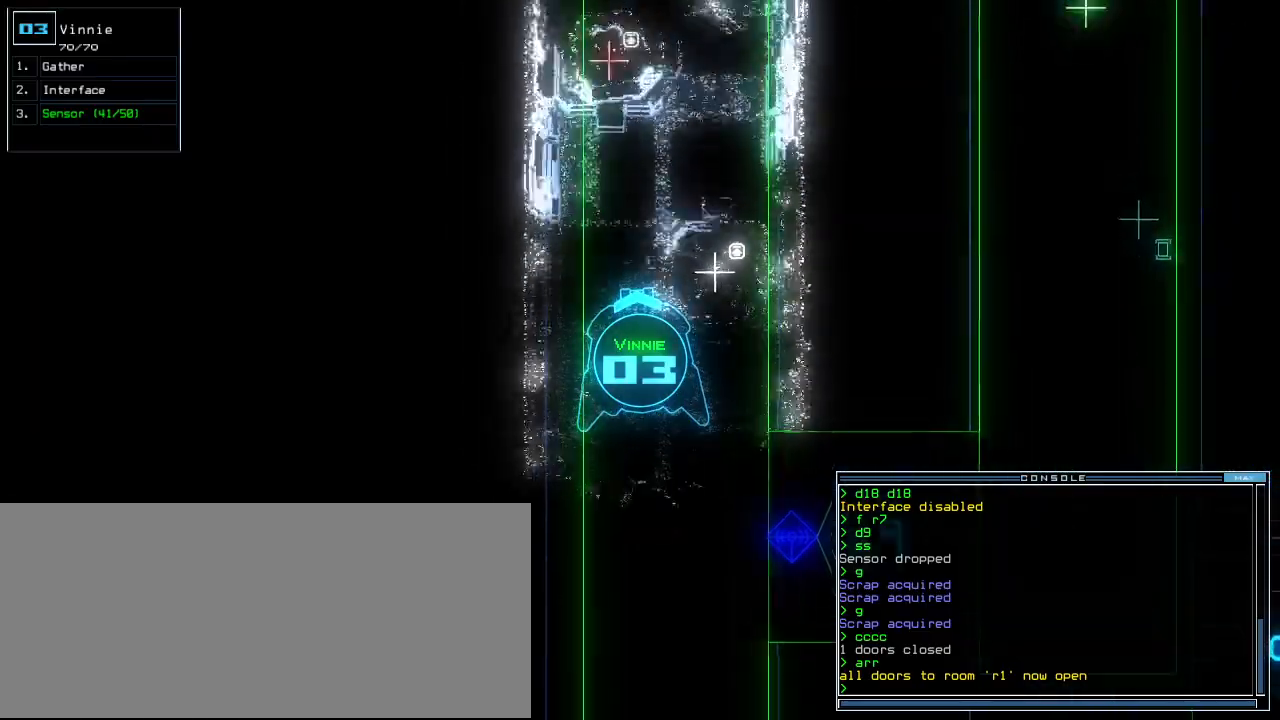
{"keys": ["up"], "events": []}
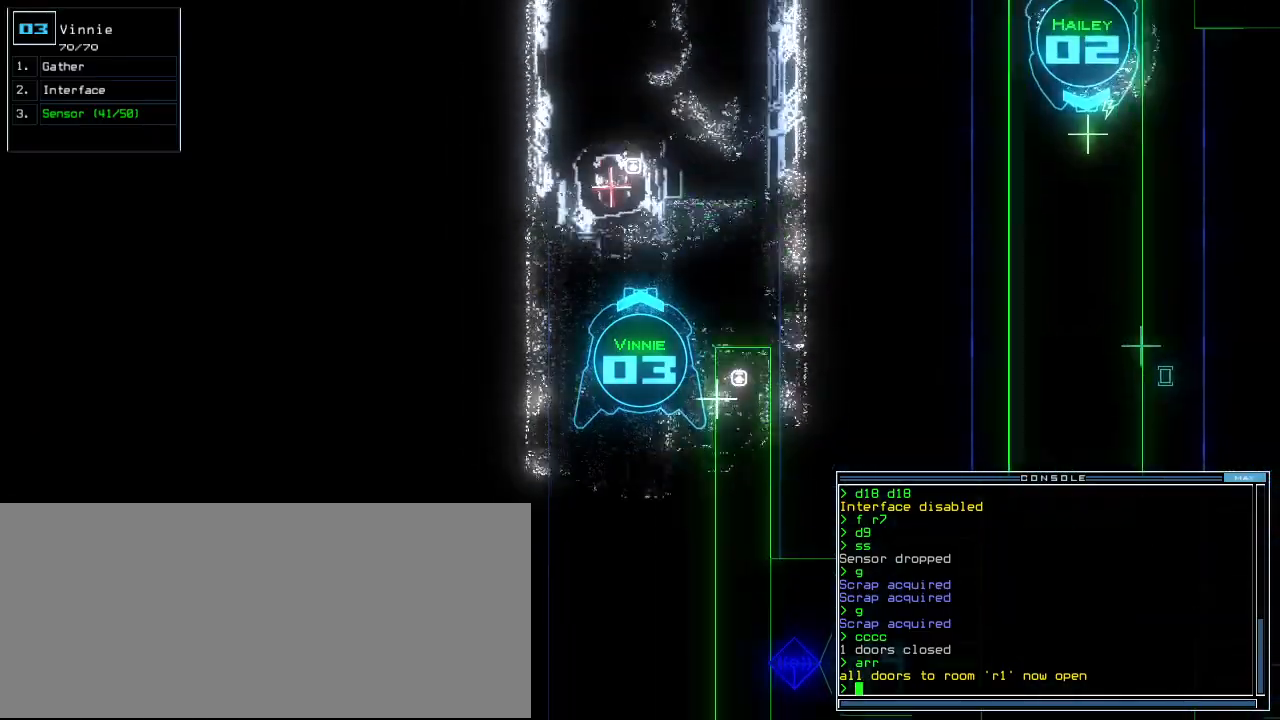
{"keys": ["up"], "events": []}
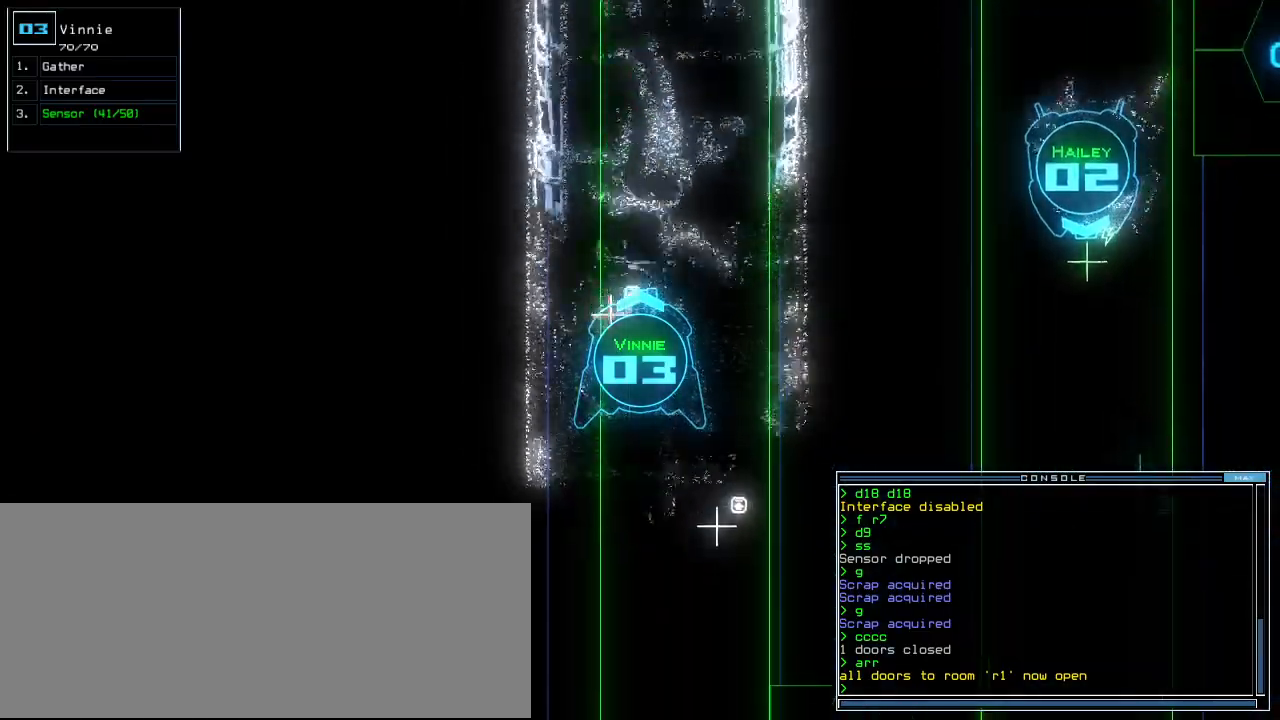
{"keys": ["up"], "events": []}
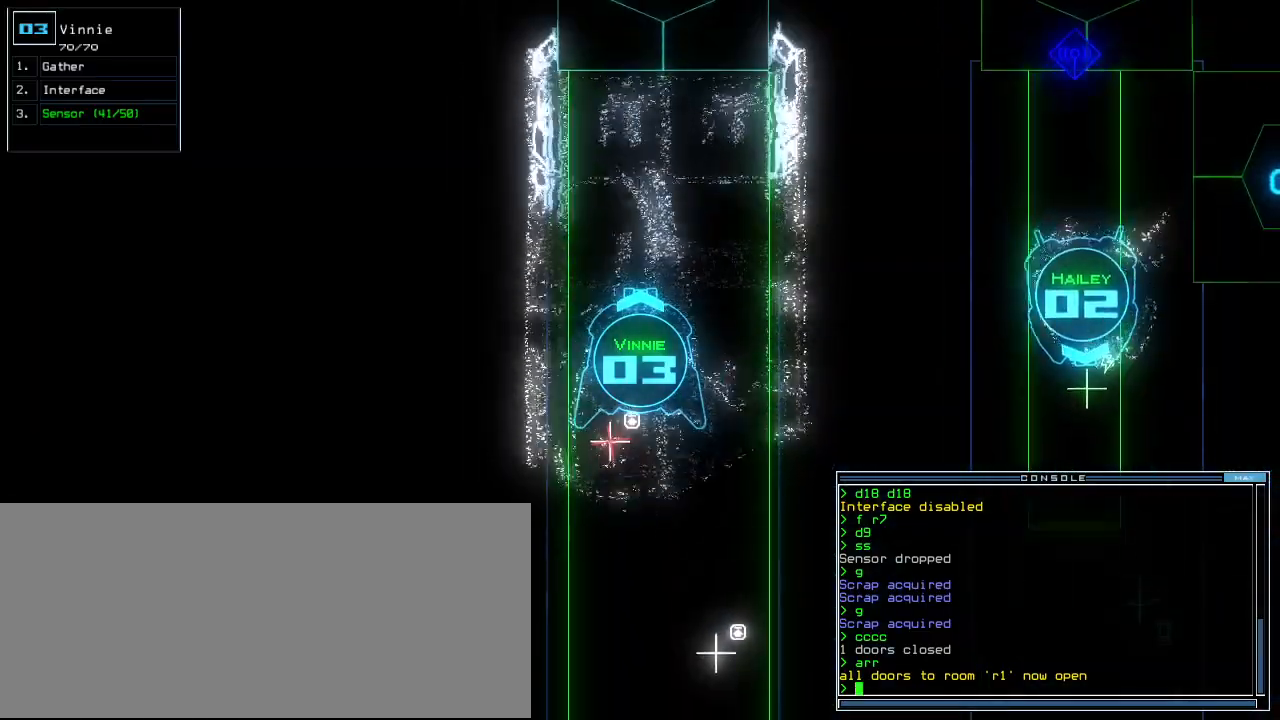
{"keys": [], "events": [[320, "space", "down"], [320, "up", "up"], [400, "space", "up"]]}
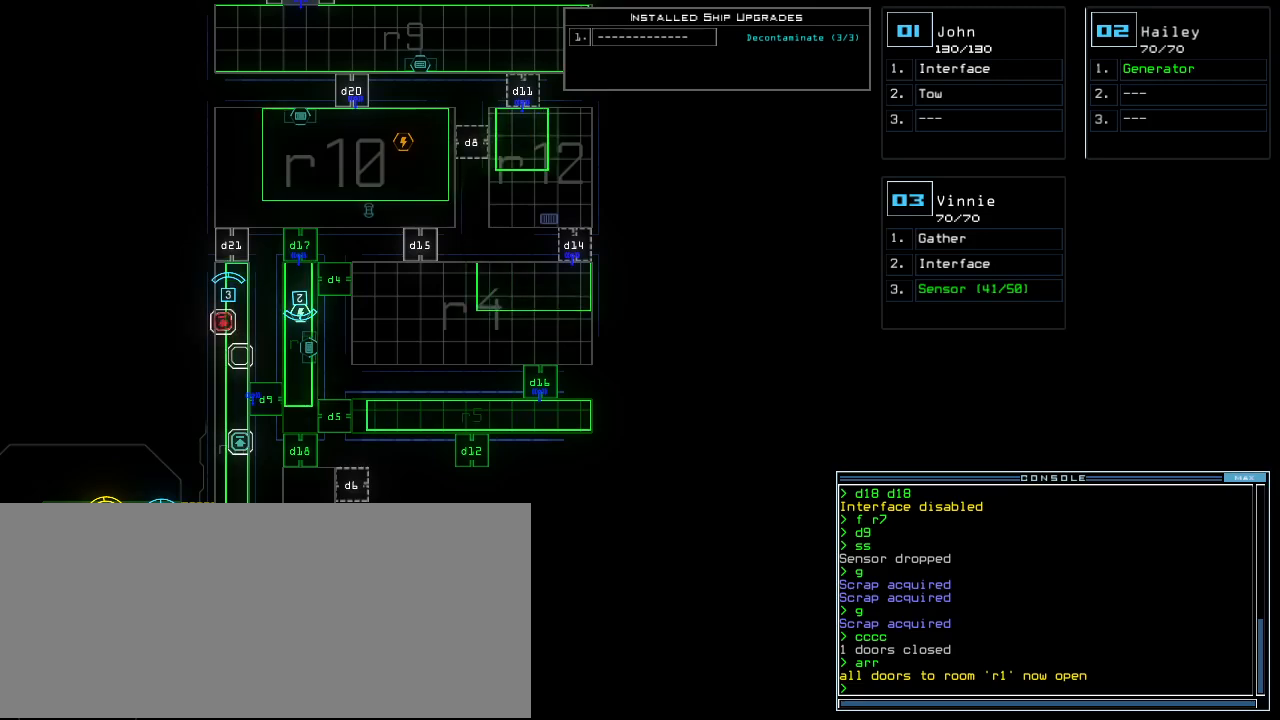
{"keys": [], "events": []}
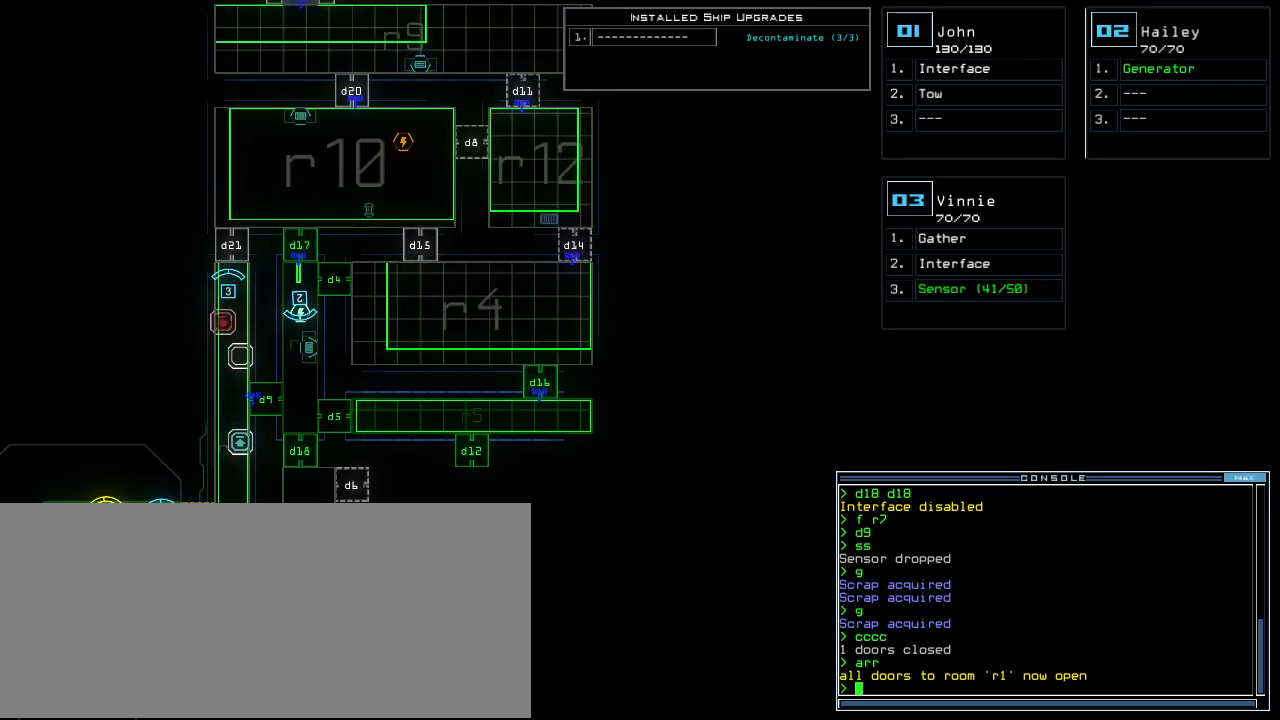
{"keys": [], "events": []}
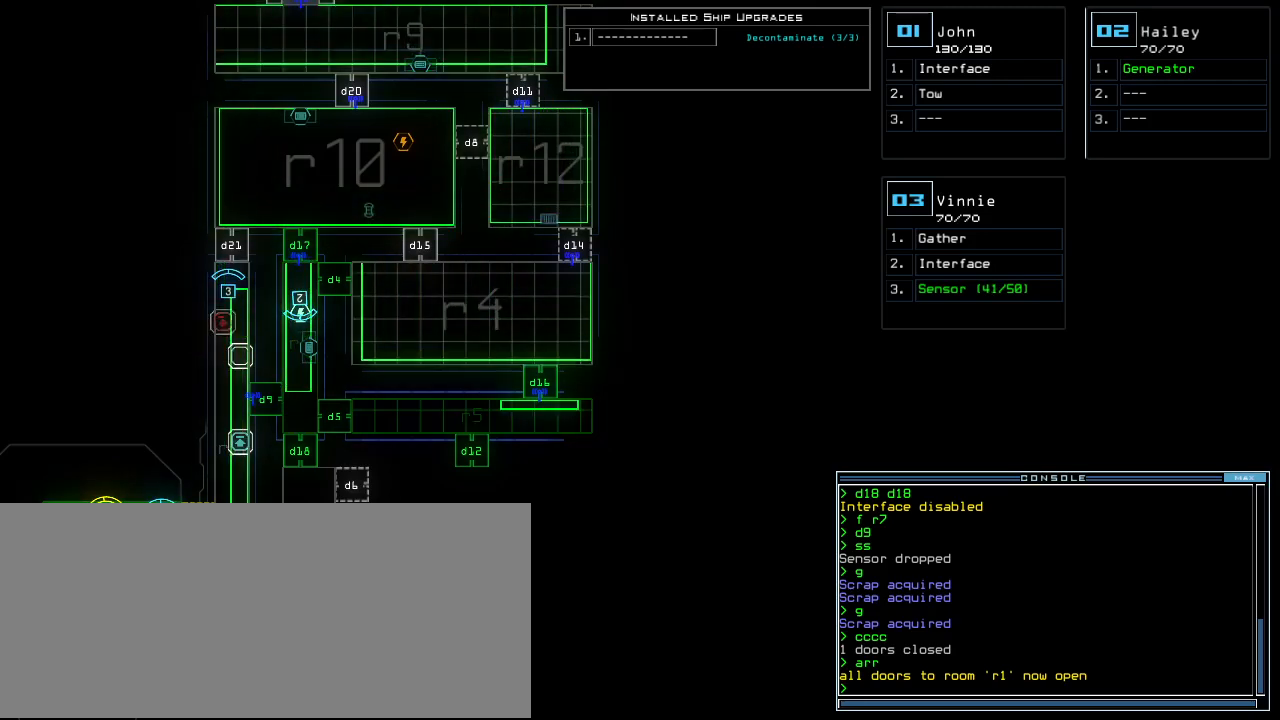
{"keys": [], "events": [[80, "d", "down"], [180, "d", "up"], [340, "1", "down"], [420, "1", "up"]]}
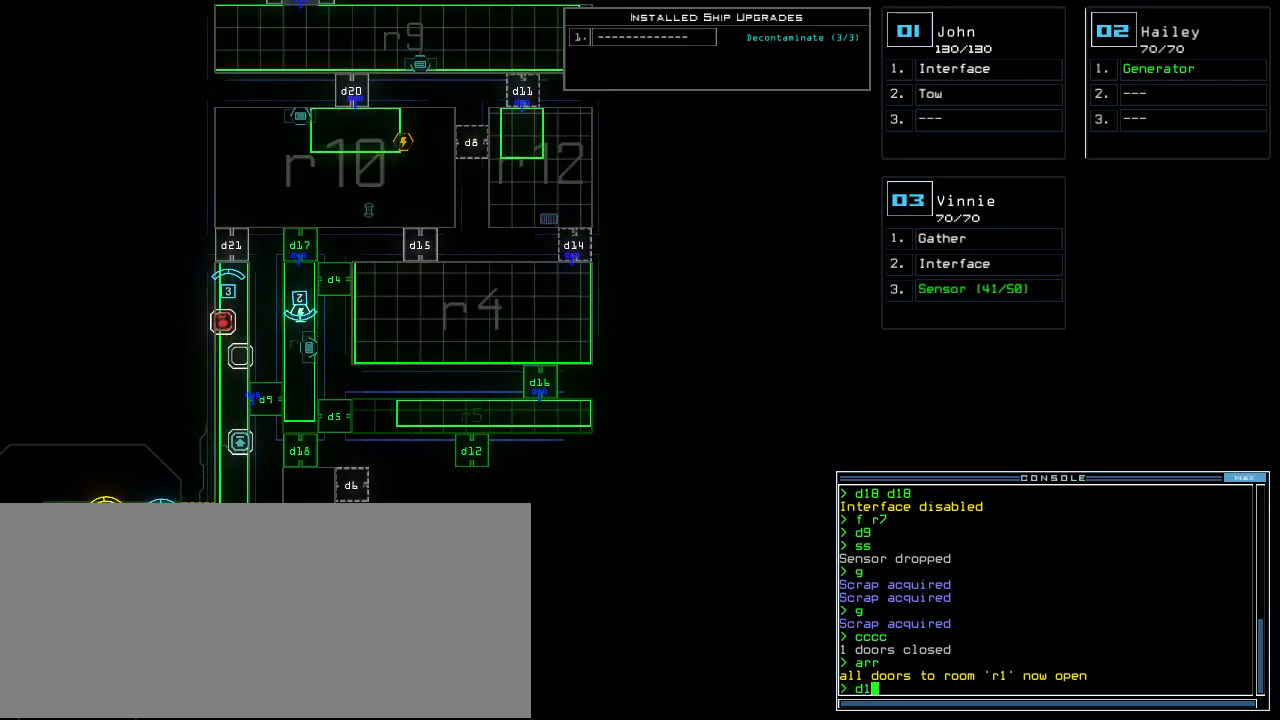
{"keys": [], "events": []}
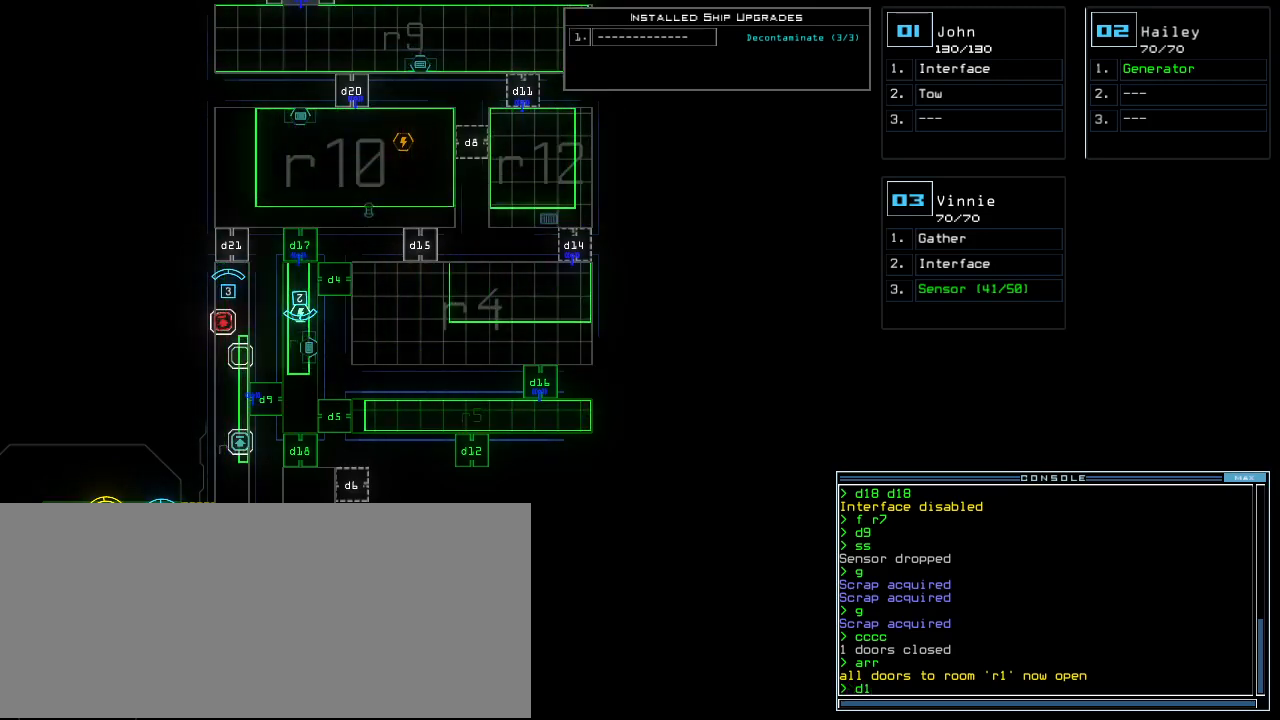
{"keys": [], "events": [[40, "backspace", "down"], [120, "backspace", "up"]]}
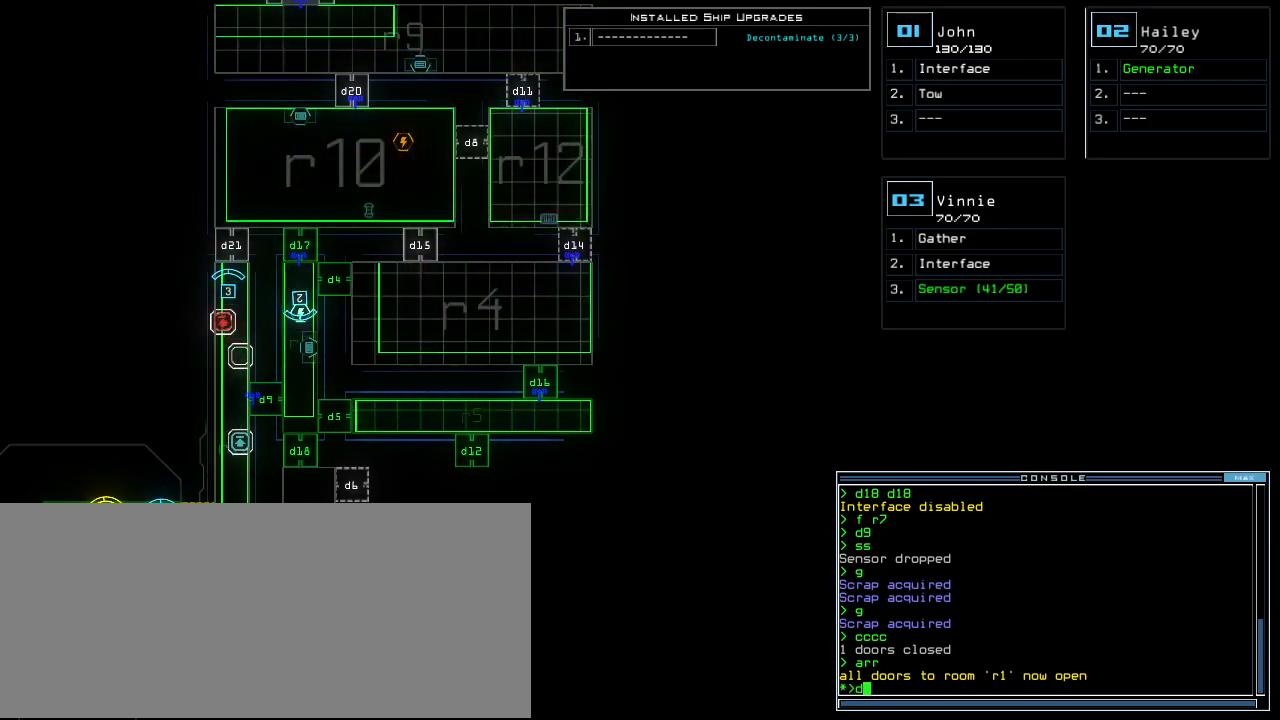
{"keys": [], "events": []}
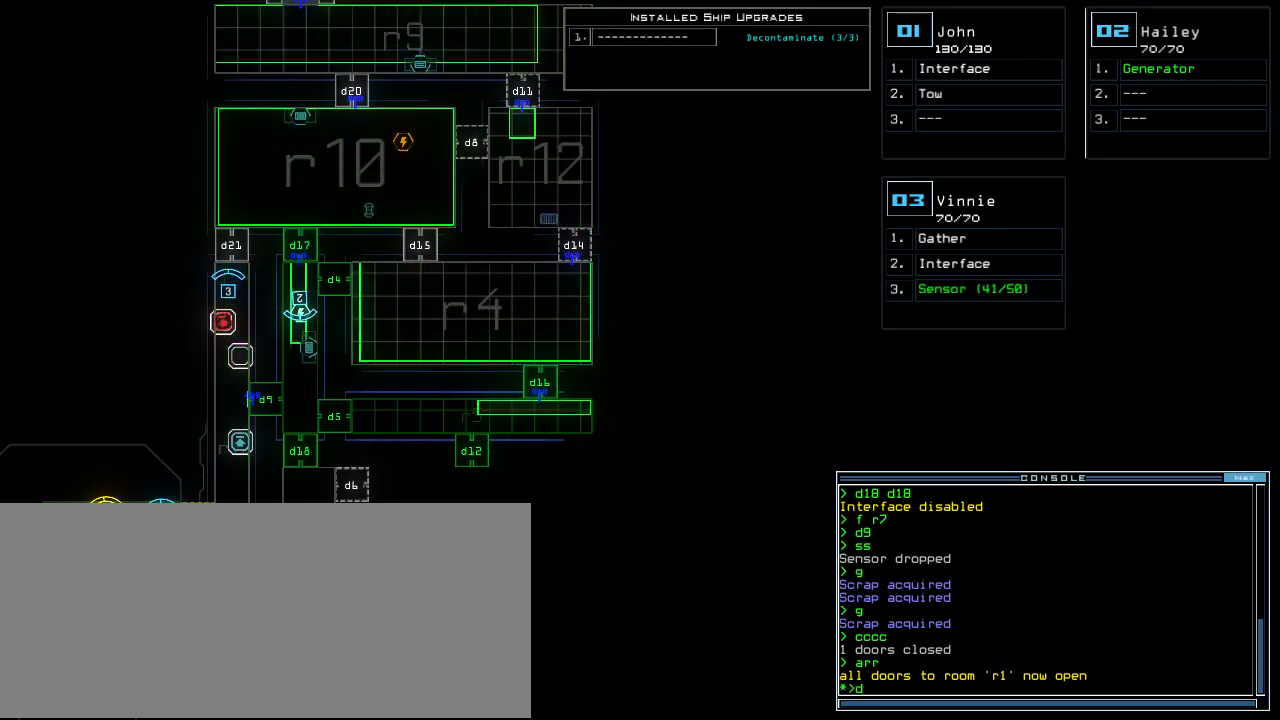
{"keys": ["backspace"], "events": [[460, "backspace", "down"]]}